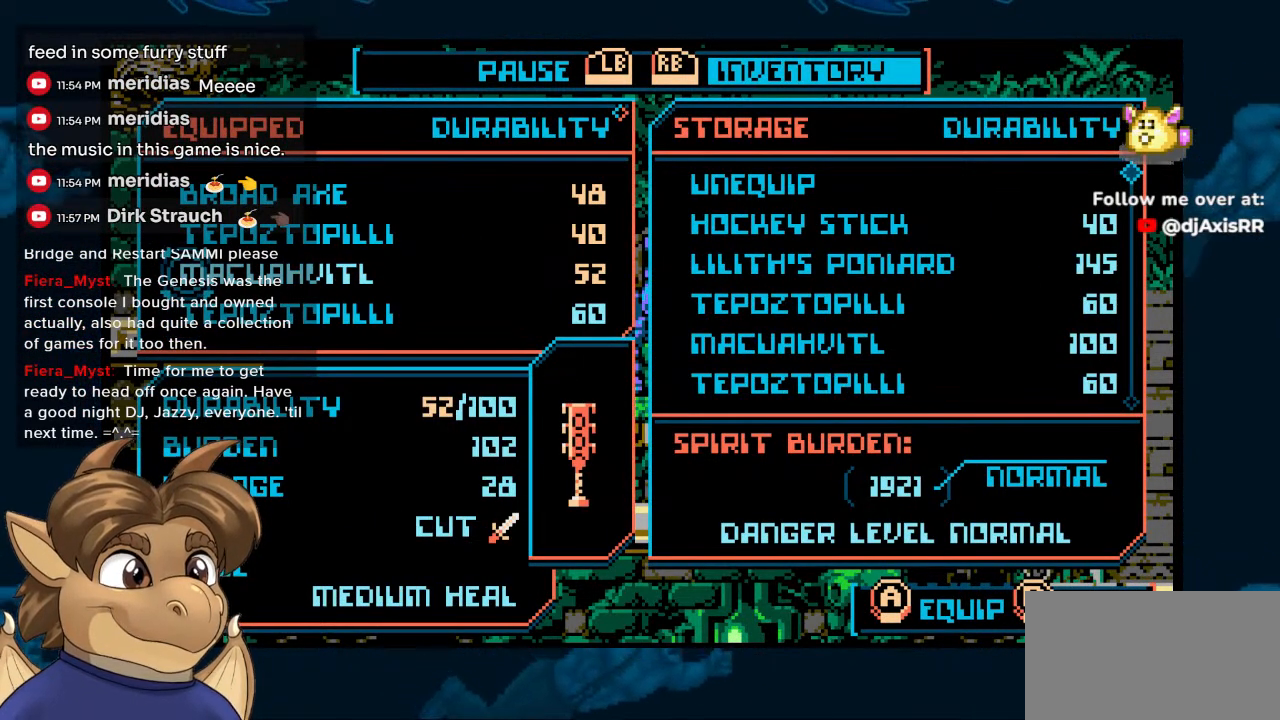
Gameplay with a controller (Nintendo layout); each line is a JSON object with the inputs held at the frame after it. "events" lists button and stick changes between this image and that frame as [ms after this image, input, new state], when the widget could be followed in between. Not read: L1 L2 L3 R2 R3.
{"buttons": [], "left_stick": "center", "right_stick": "center", "events": [[300, "DPAD_UP", "down"], [417, "DPAD_UP", "up"]]}
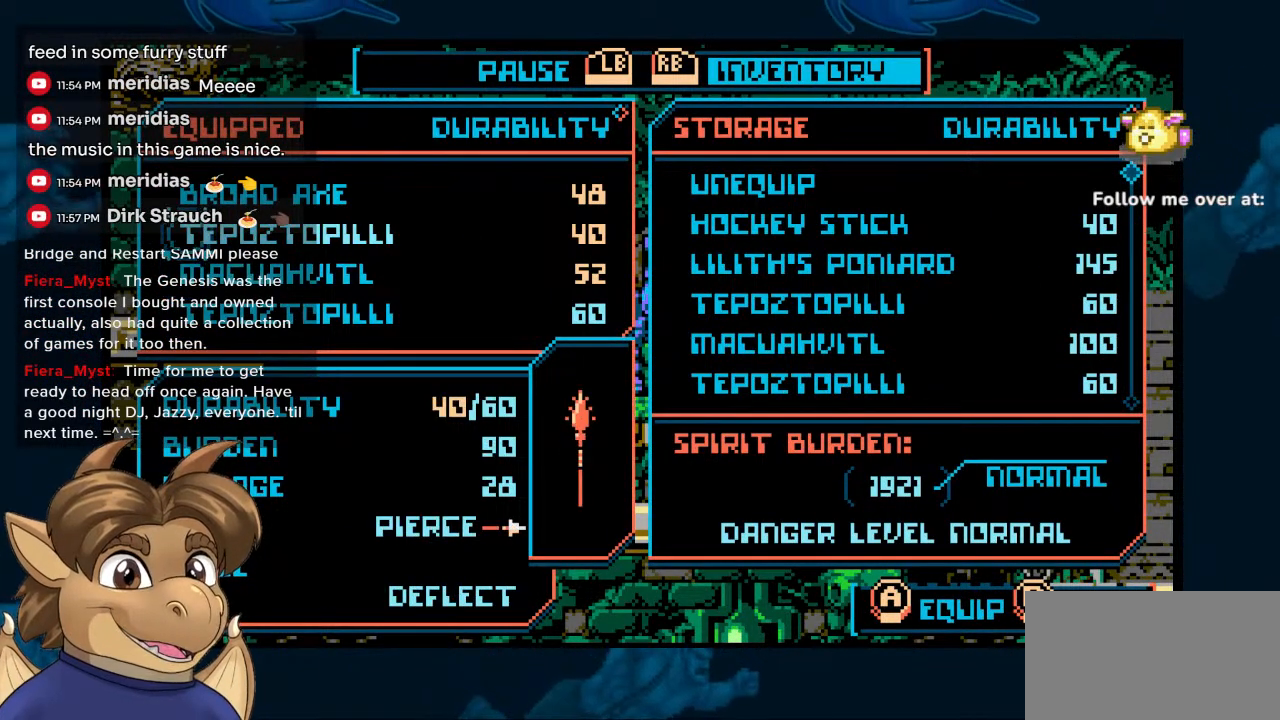
{"buttons": ["DPAD_UP"], "left_stick": "center", "right_stick": "center", "events": [[467, "DPAD_UP", "down"]]}
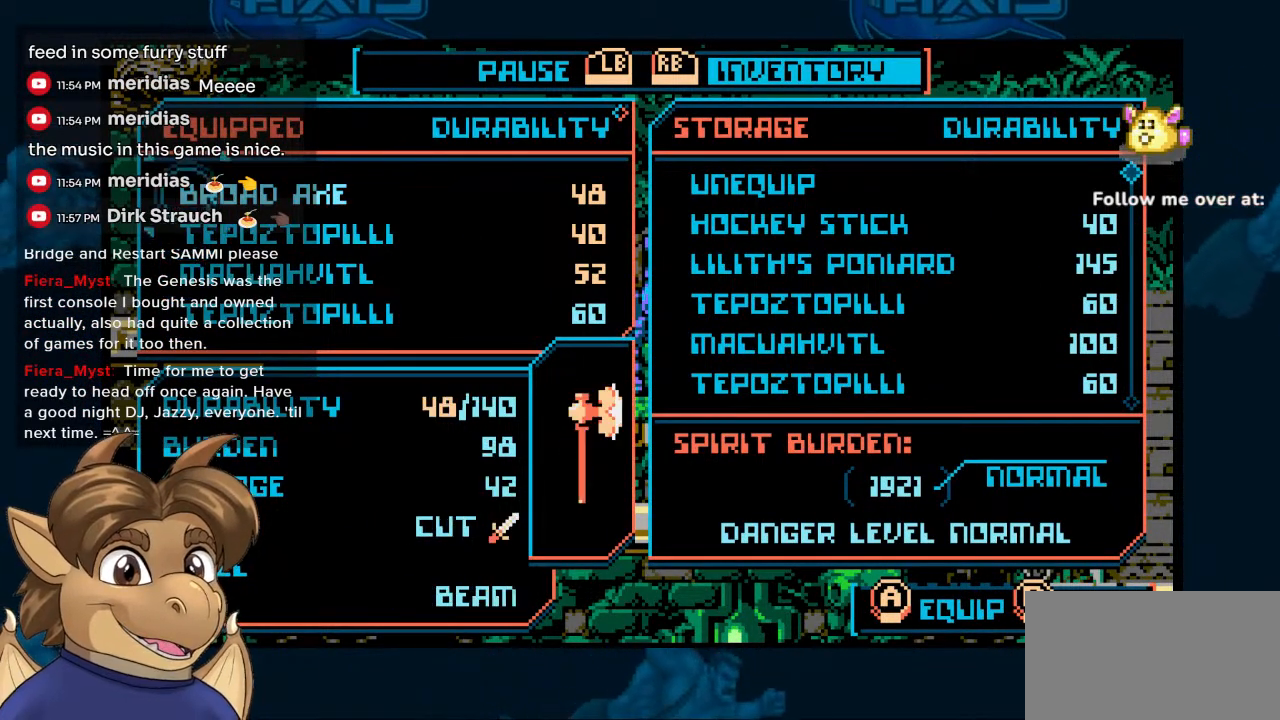
{"buttons": [], "left_stick": "center", "right_stick": "center", "events": [[67, "DPAD_UP", "up"], [317, "DPAD_UP", "down"], [417, "DPAD_UP", "up"]]}
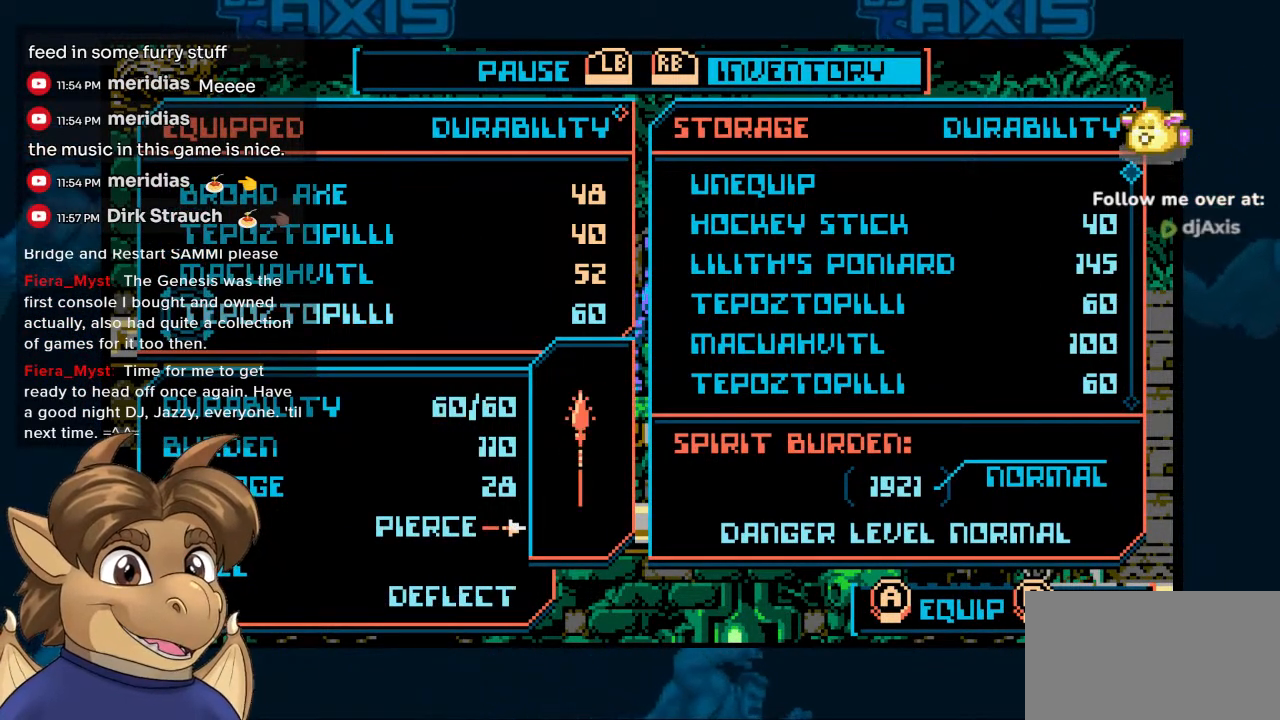
{"buttons": [], "left_stick": "center", "right_stick": "center", "events": [[83, "DPAD_UP", "down"], [167, "DPAD_UP", "up"], [250, "DPAD_UP", "down"], [333, "DPAD_UP", "up"]]}
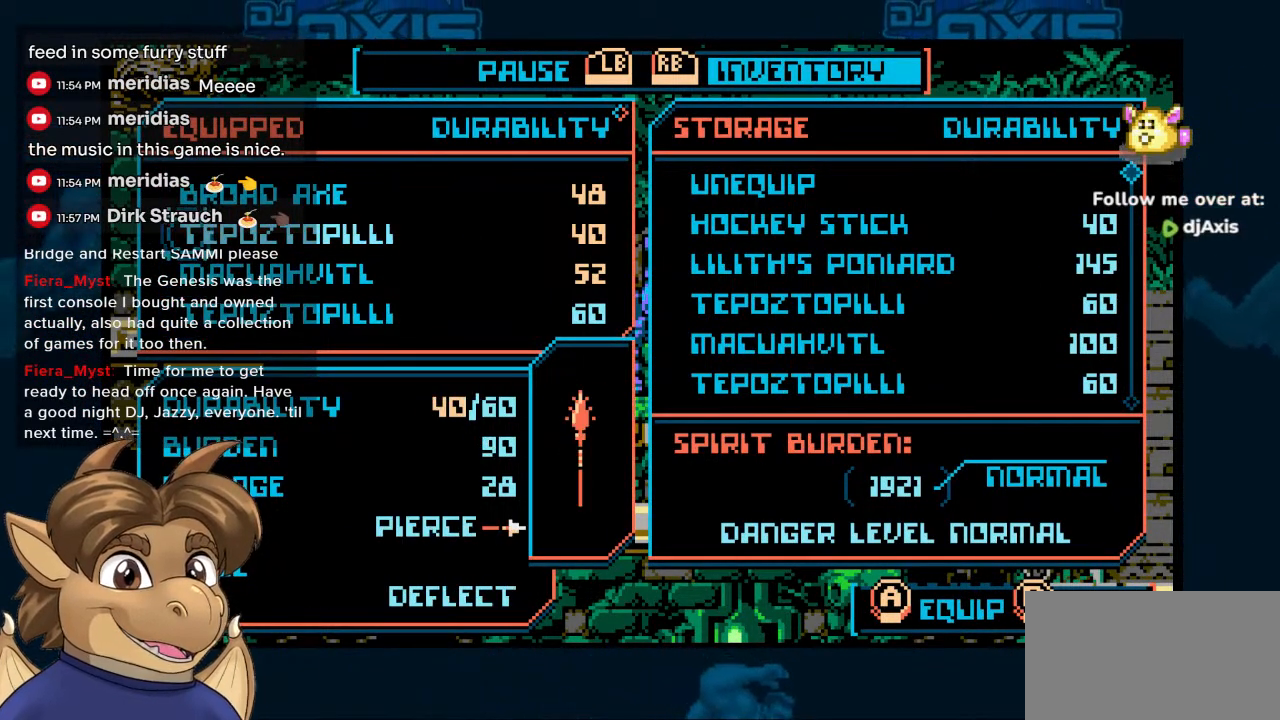
{"buttons": [], "left_stick": "center", "right_stick": "center", "events": [[317, "DPAD_DOWN", "down"], [383, "DPAD_DOWN", "up"]]}
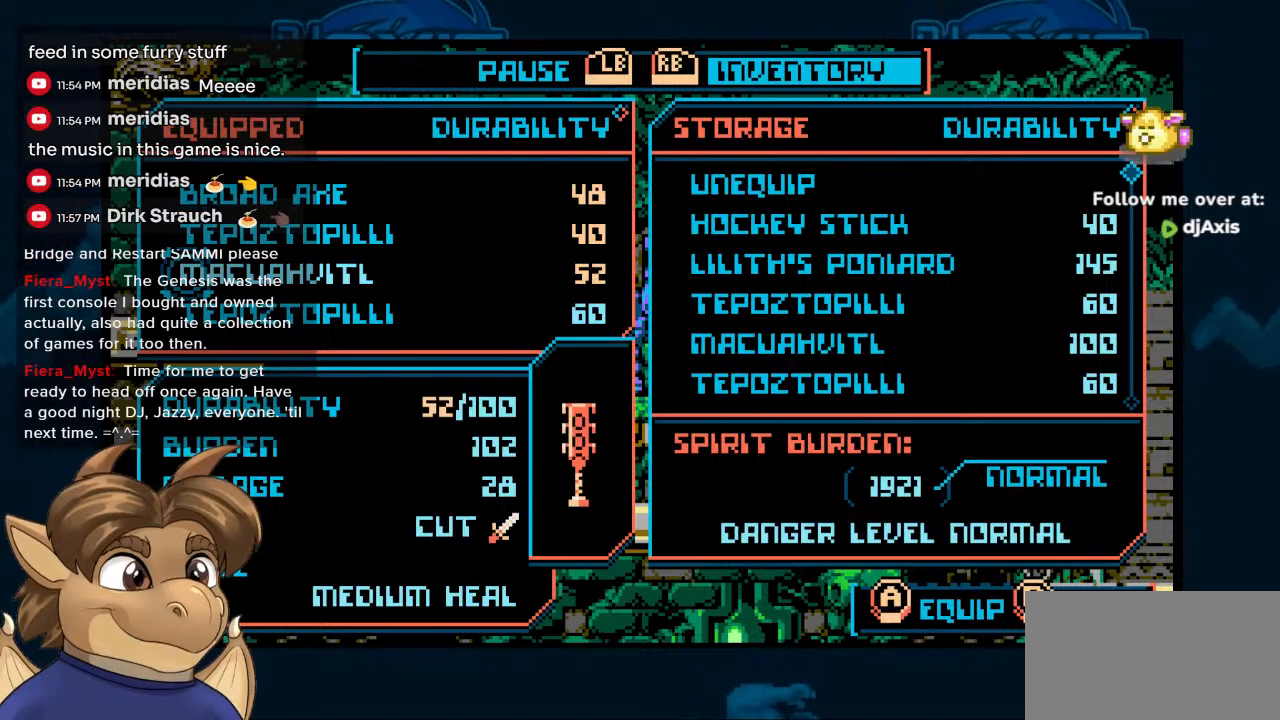
{"buttons": [], "left_stick": "center", "right_stick": "center", "events": []}
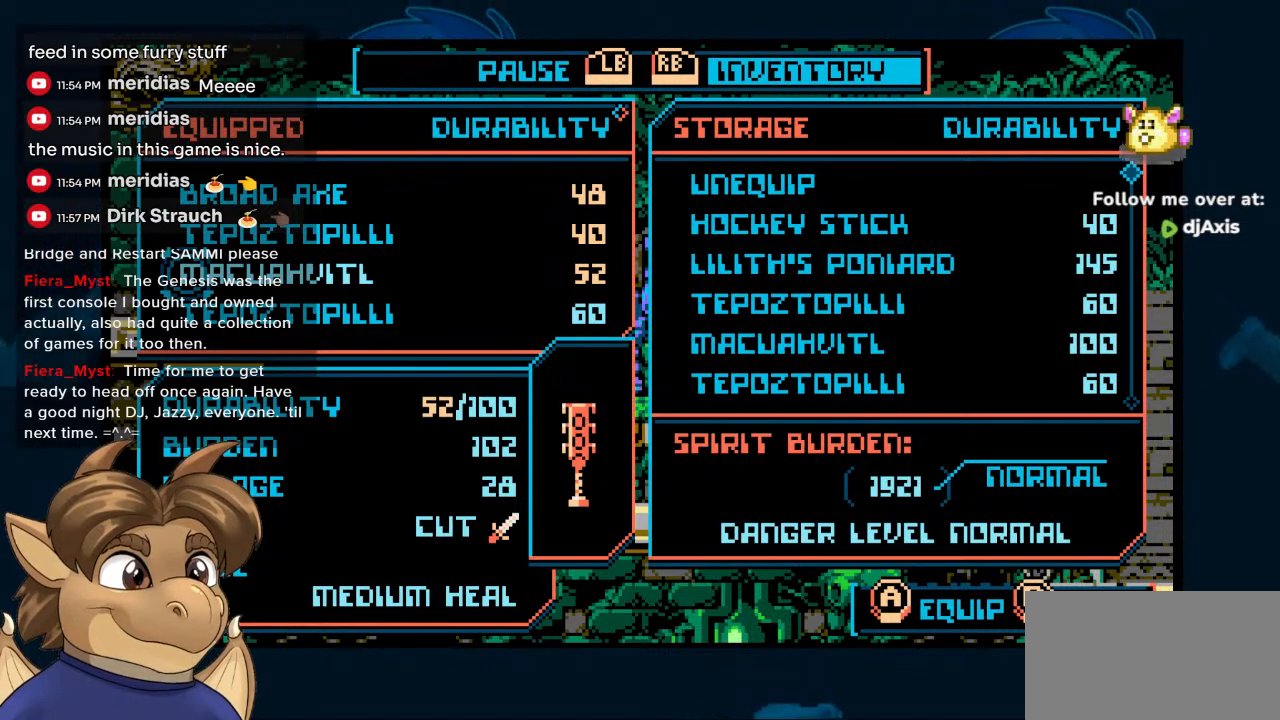
{"buttons": [], "left_stick": "center", "right_stick": "center", "events": [[150, "DPAD_UP", "down"], [233, "DPAD_UP", "up"], [250, "START", "down"], [400, "START", "up"]]}
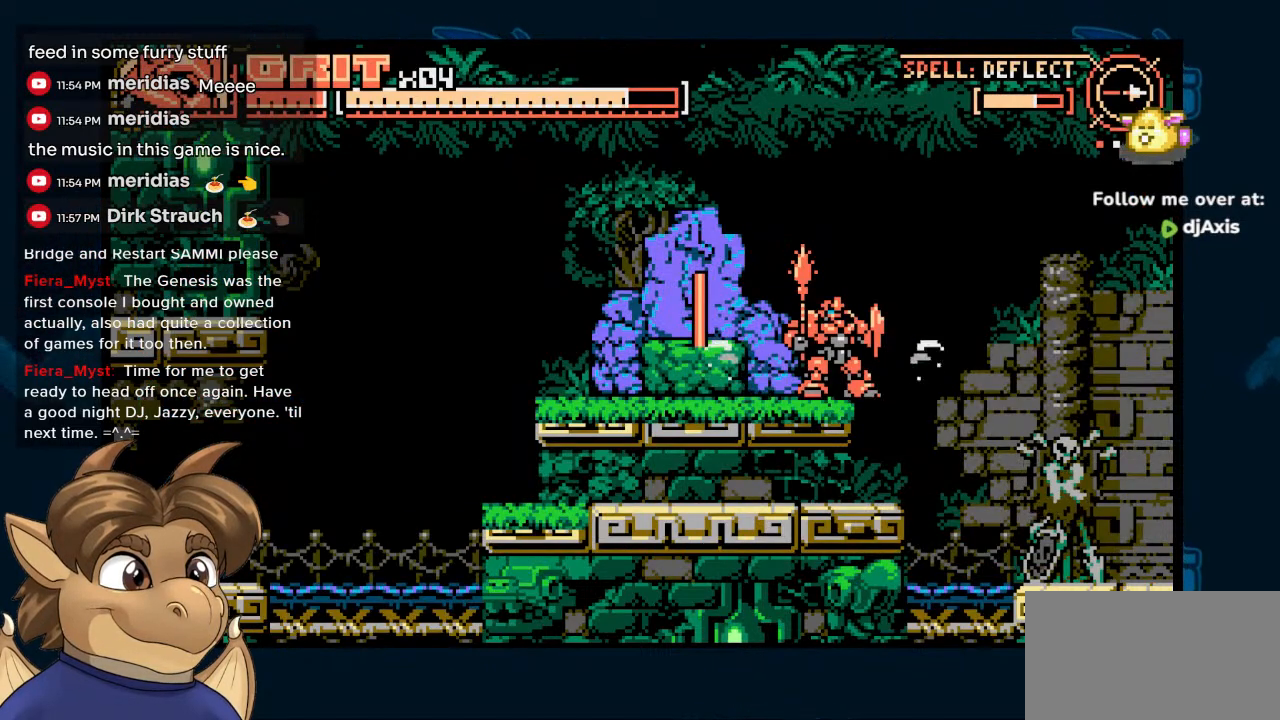
{"buttons": [], "left_stick": "center", "right_stick": "center", "events": [[167, "START", "down"], [300, "START", "up"]]}
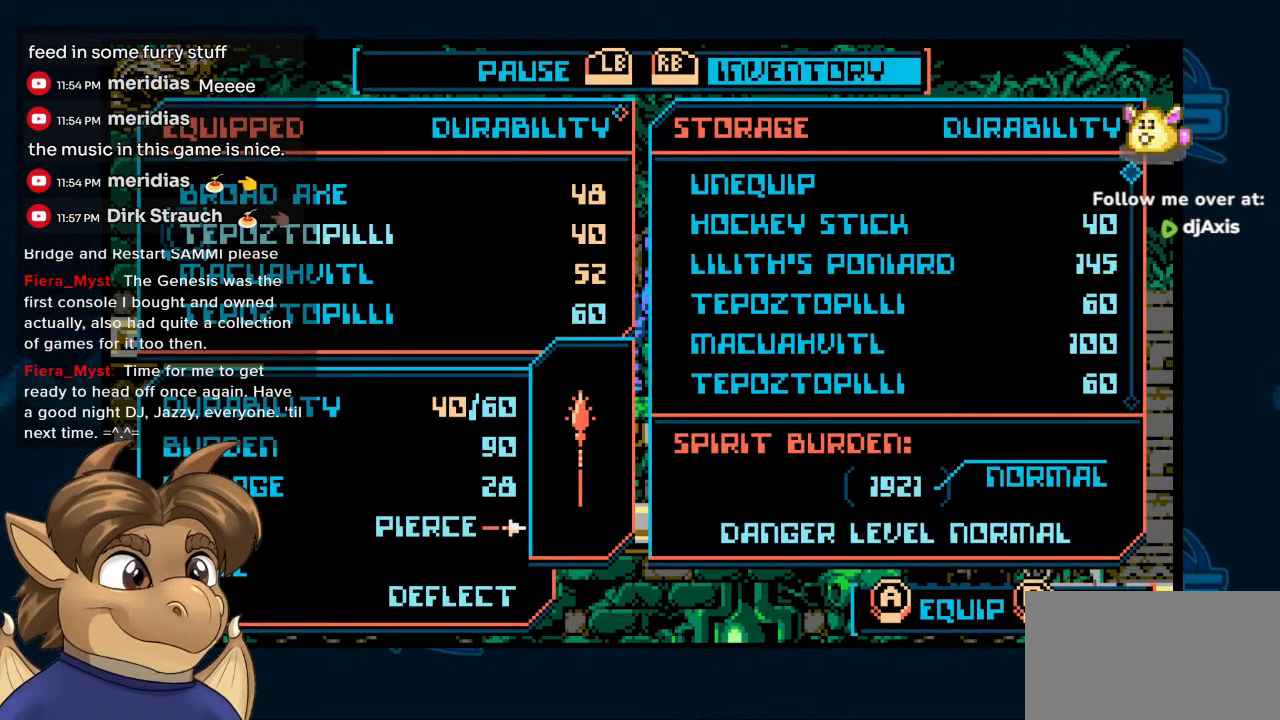
{"buttons": [], "left_stick": "center", "right_stick": "center", "events": [[50, "DPAD_DOWN", "down"], [150, "DPAD_DOWN", "up"]]}
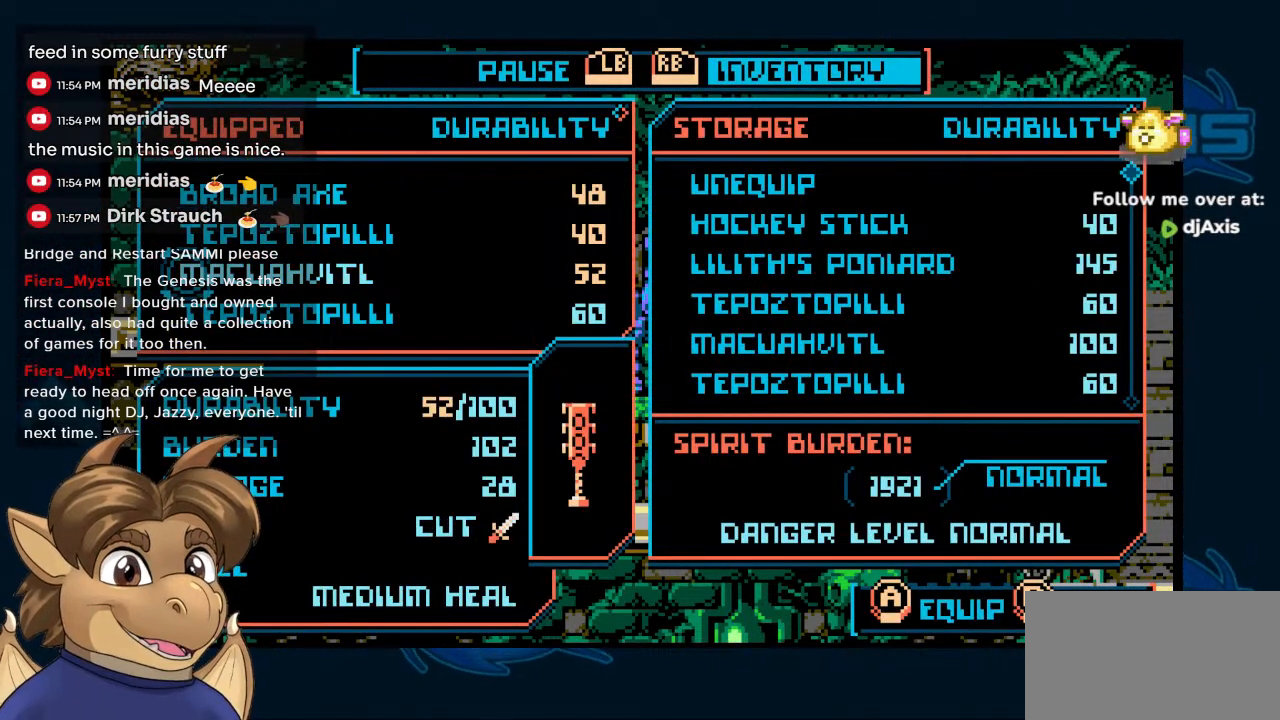
{"buttons": [], "left_stick": "center", "right_stick": "center"}
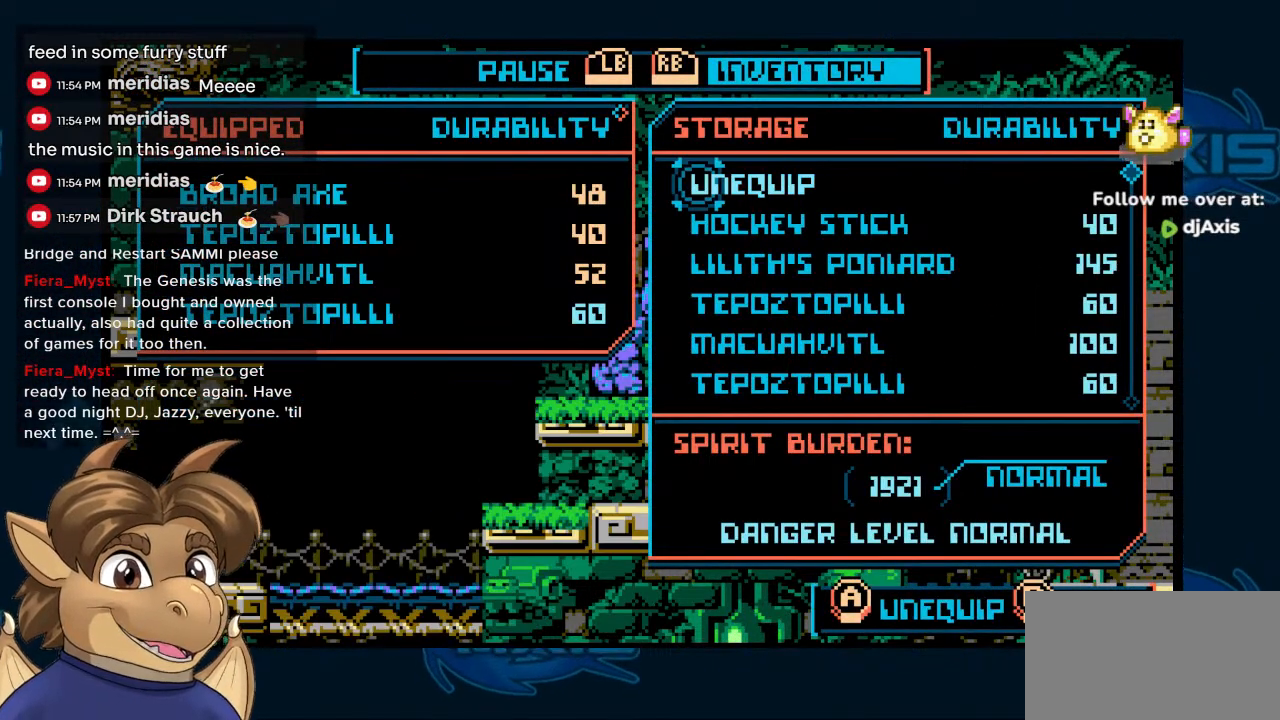
{"buttons": ["Y", "DPAD_UP"], "left_stick": "center", "right_stick": "center", "events": [[33, "DPAD_UP", "down"], [117, "DPAD_UP", "up"], [200, "Y", "down"], [317, "Y", "up"], [450, "DPAD_UP", "down"], [500, "Y", "down"]]}
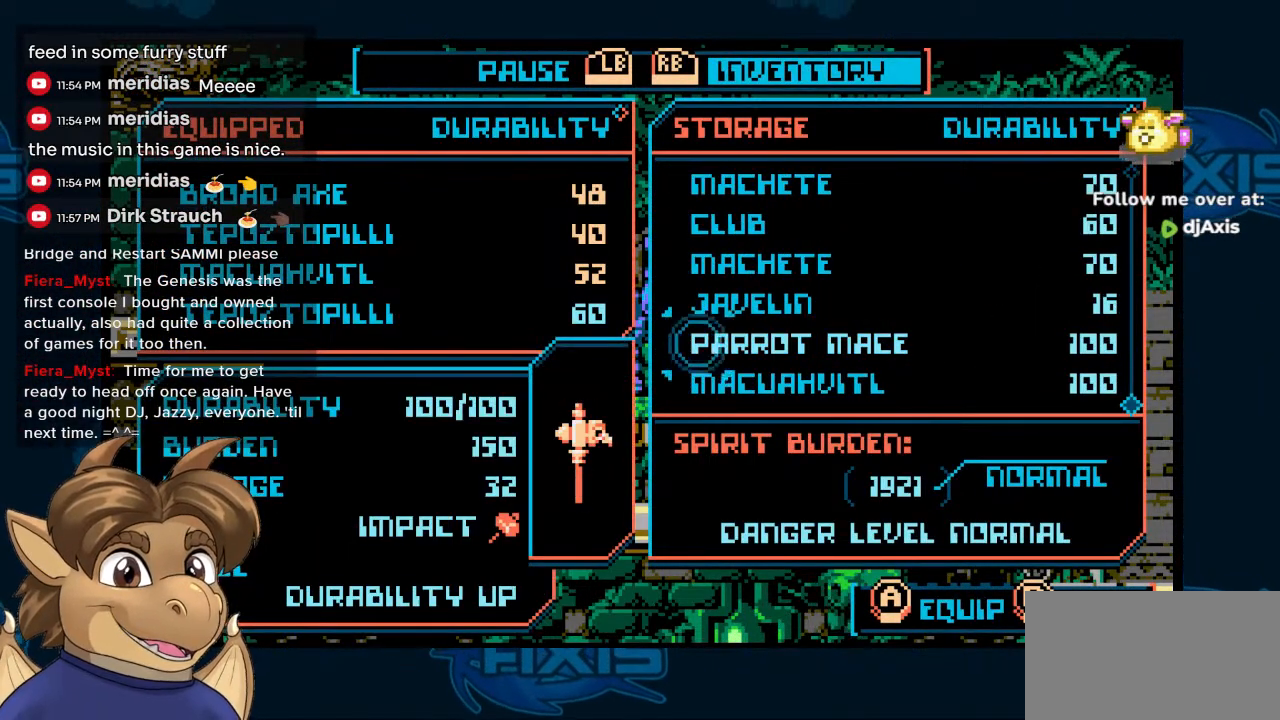
{"buttons": ["DPAD_UP"], "left_stick": "center", "right_stick": "center", "events": [[50, "DPAD_UP", "up"], [267, "Y", "up"], [433, "DPAD_UP", "down"]]}
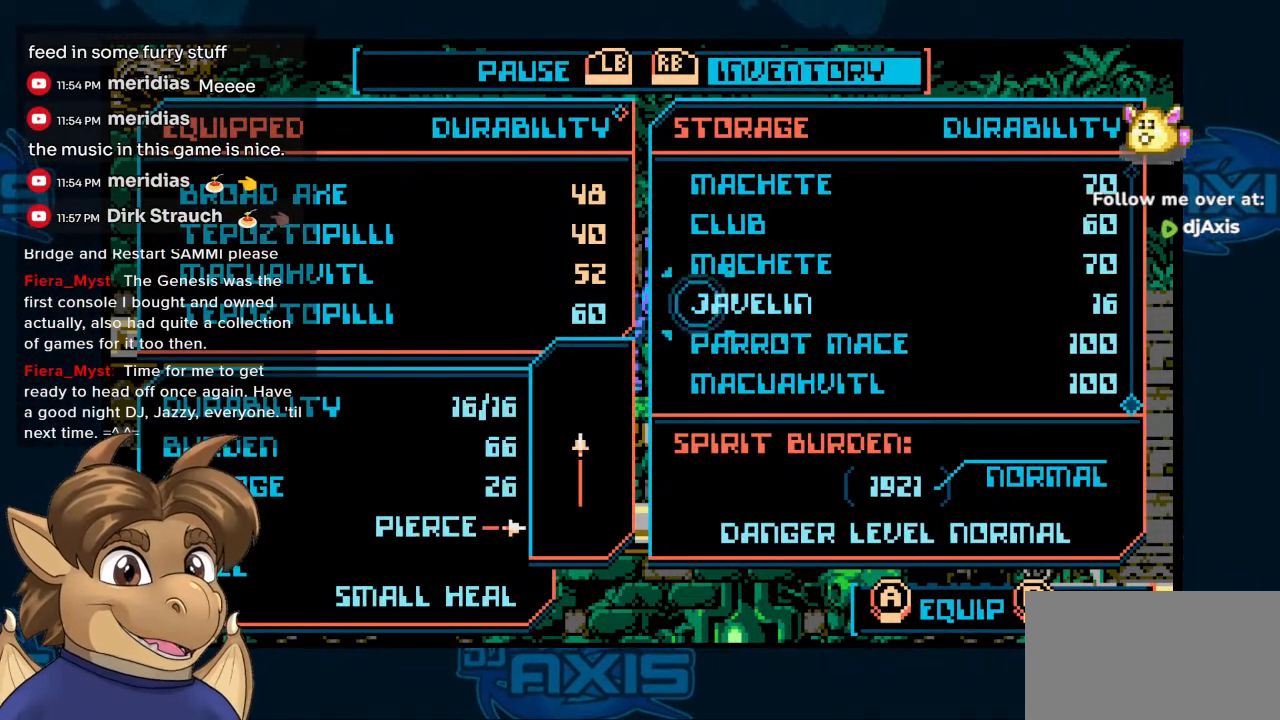
{"buttons": [], "left_stick": "center", "right_stick": "center", "events": [[50, "DPAD_UP", "up"], [350, "DPAD_UP", "down"], [483, "DPAD_UP", "up"]]}
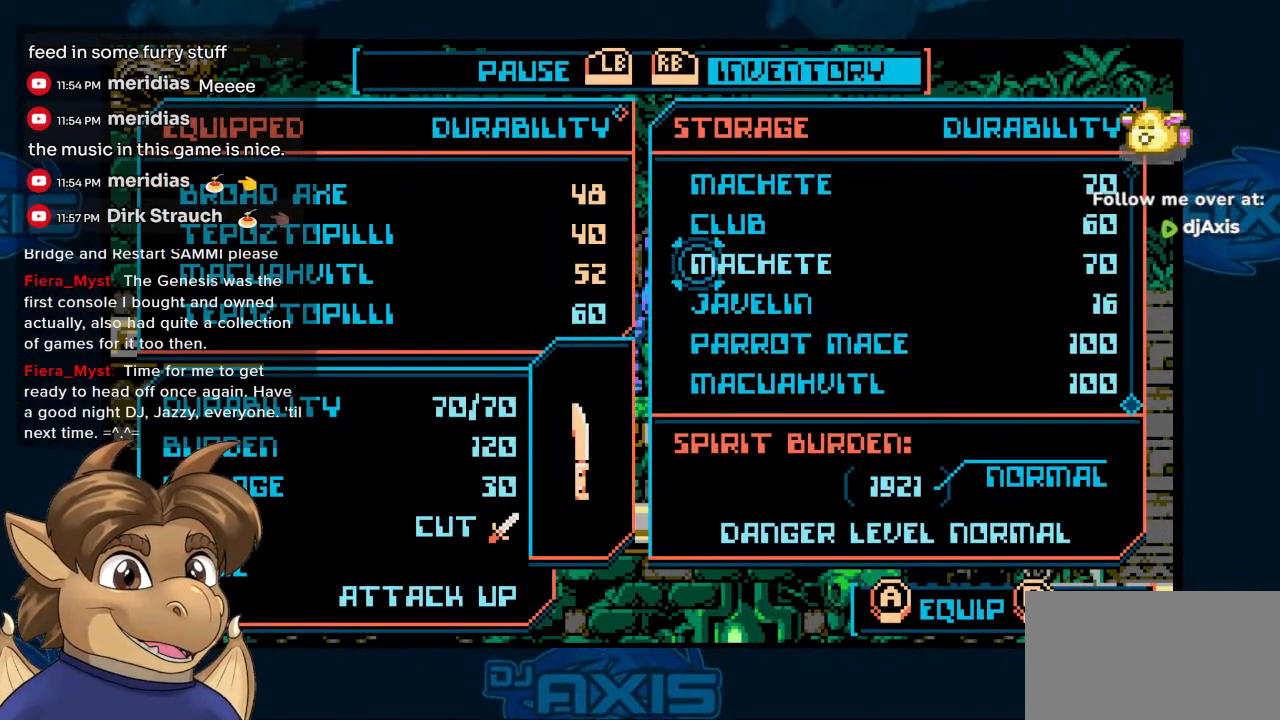
{"buttons": [], "left_stick": "center", "right_stick": "center", "events": [[317, "DPAD_UP", "down"], [417, "DPAD_UP", "up"]]}
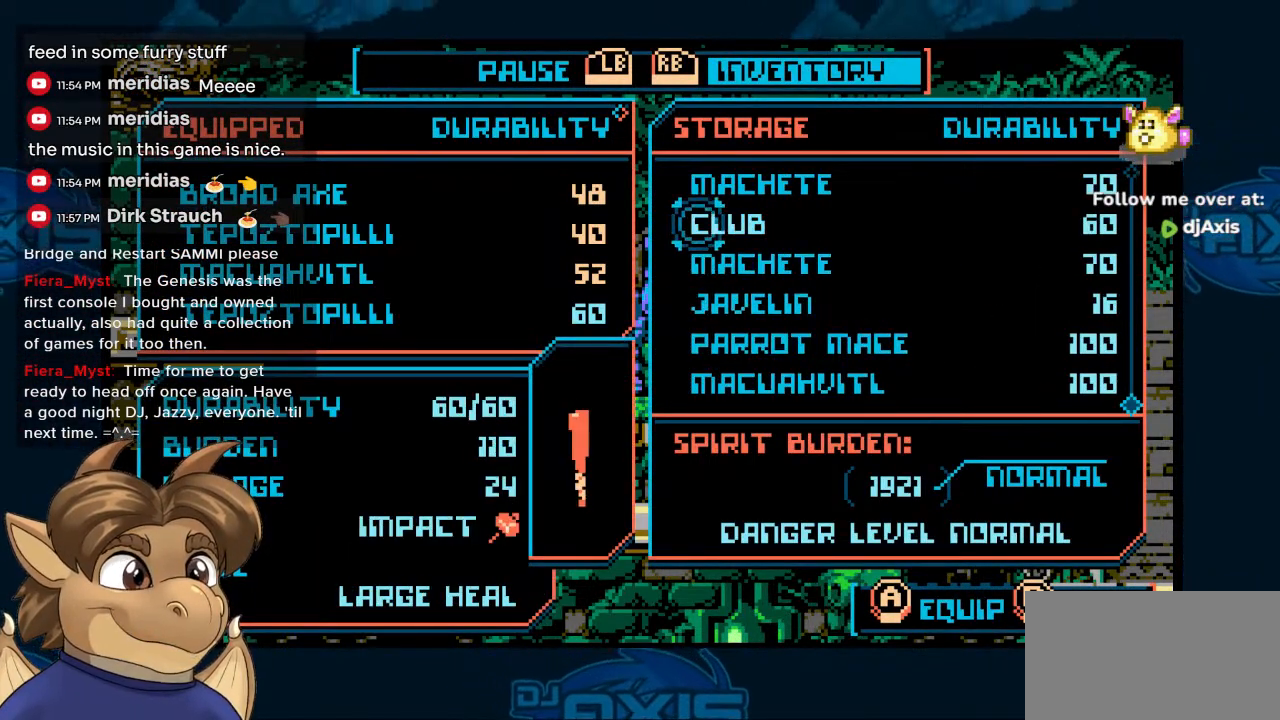
{"buttons": [], "left_stick": "center", "right_stick": "center", "events": [[117, "DPAD_DOWN", "down"], [200, "DPAD_DOWN", "up"]]}
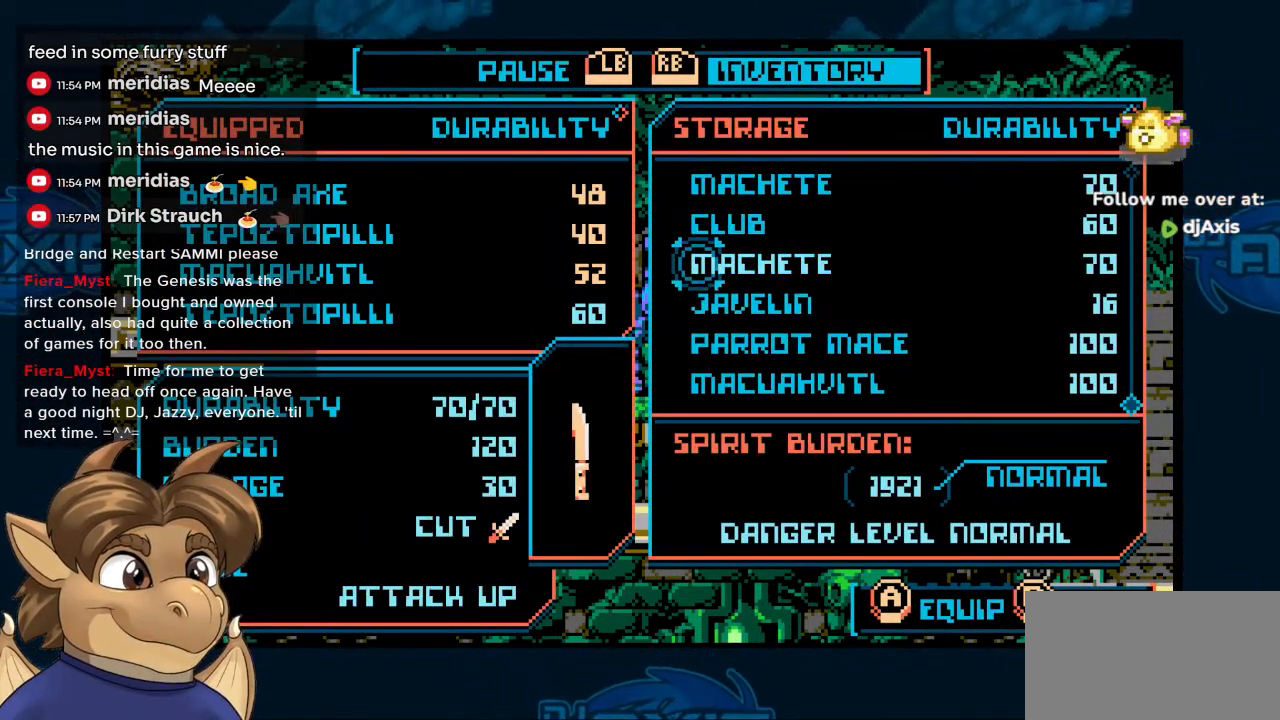
{"buttons": ["START"], "left_stick": "center", "right_stick": "center", "events": [[483, "START", "down"]]}
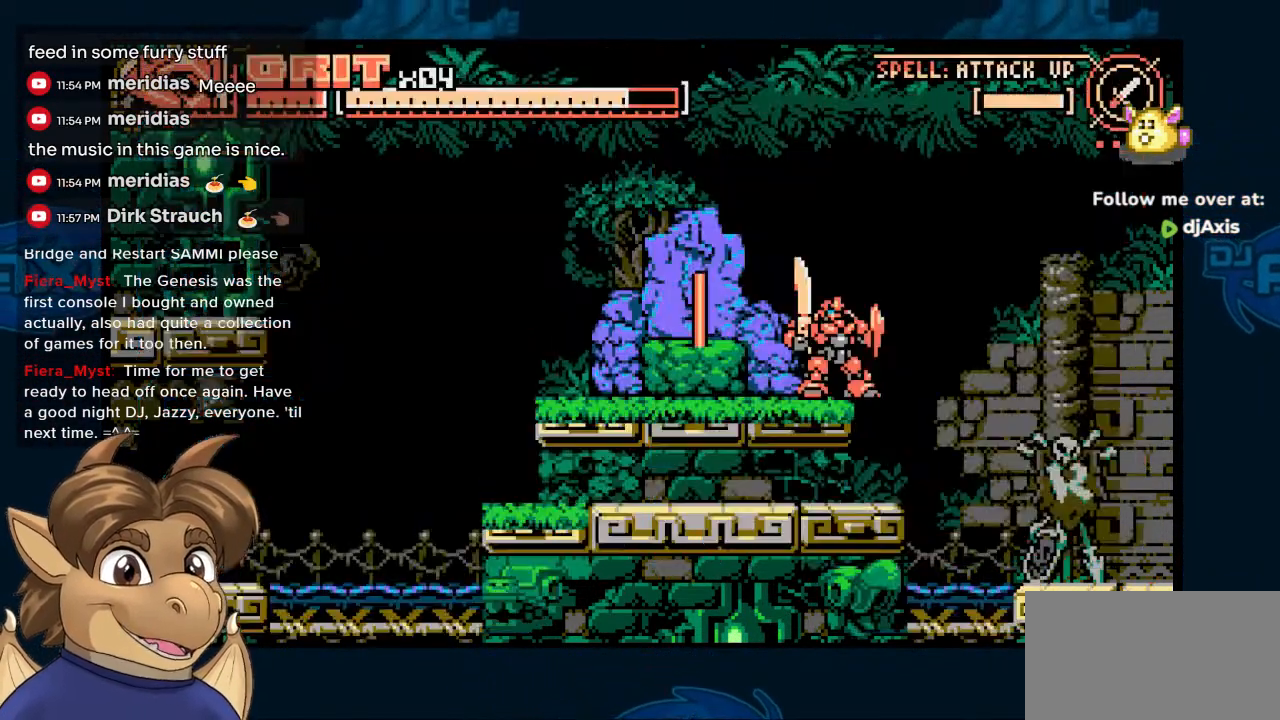
{"buttons": [], "left_stick": "center", "right_stick": "center", "events": [[83, "START", "up"]]}
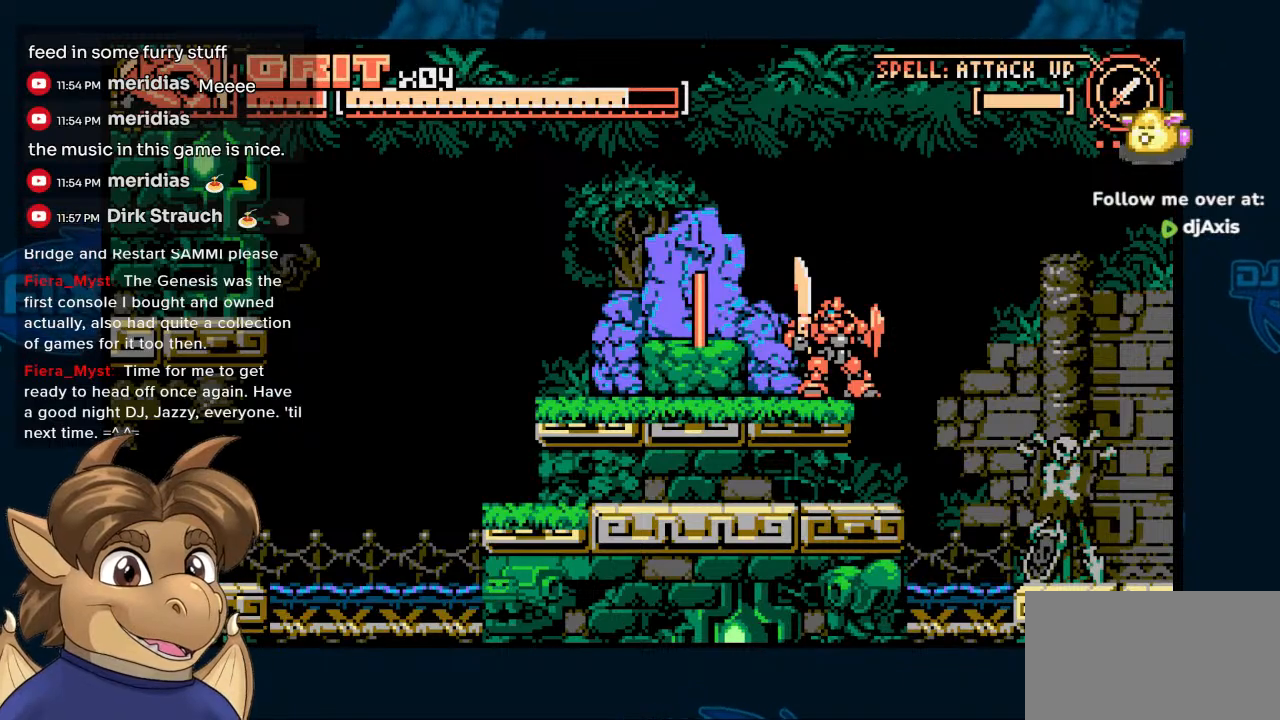
{"buttons": [], "left_stick": "center", "right_stick": "center", "events": []}
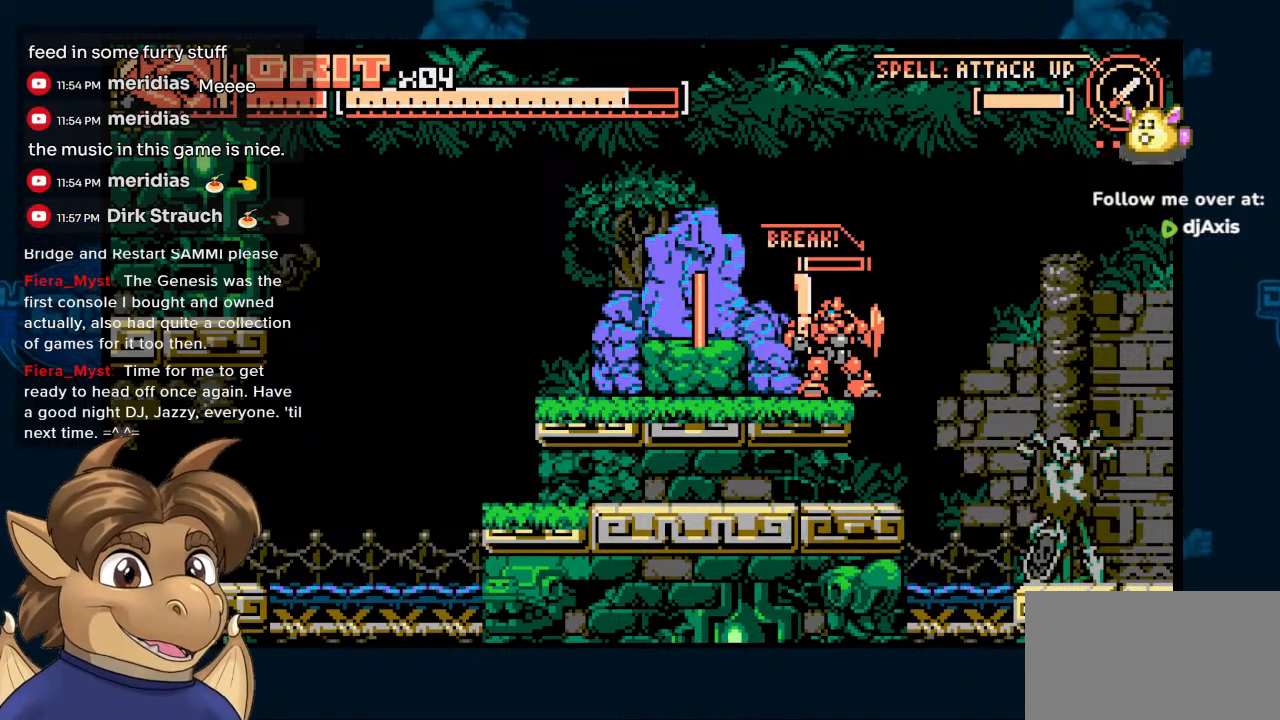
{"buttons": [], "left_stick": "center", "right_stick": "center", "events": []}
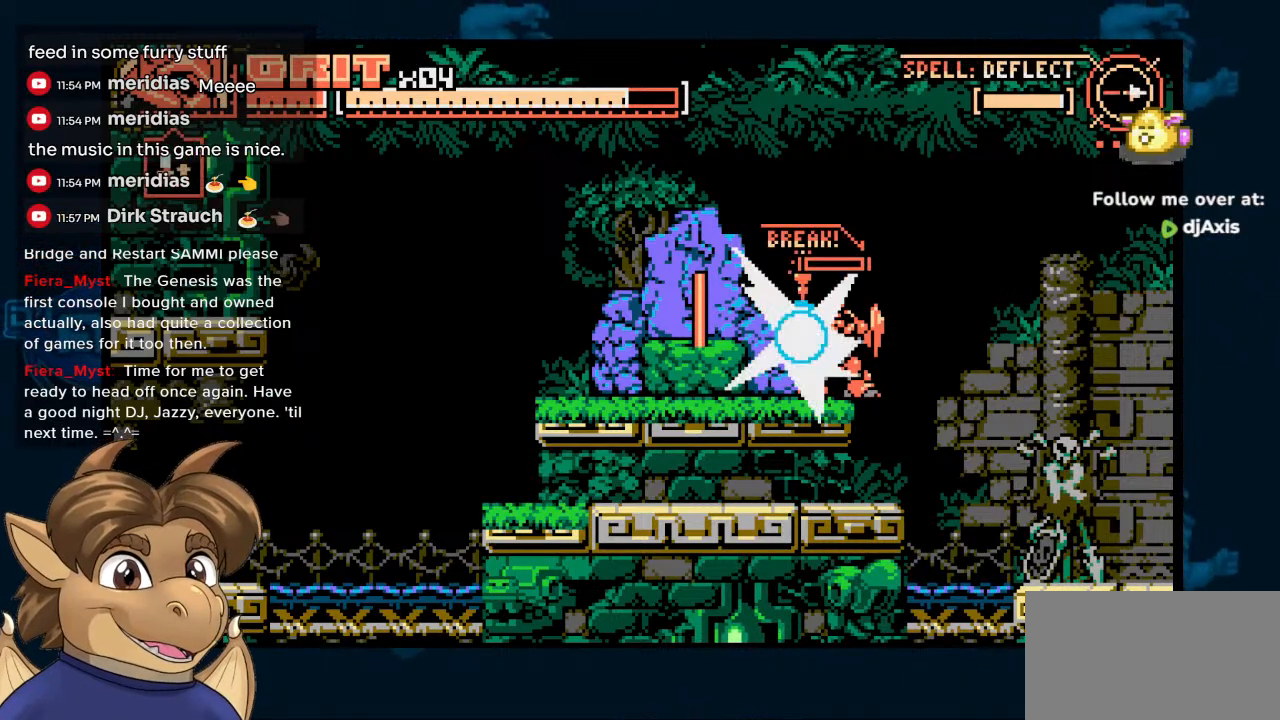
{"buttons": ["DPAD_RIGHT"], "left_stick": "center", "right_stick": "center", "events": [[233, "DPAD_RIGHT", "down"]]}
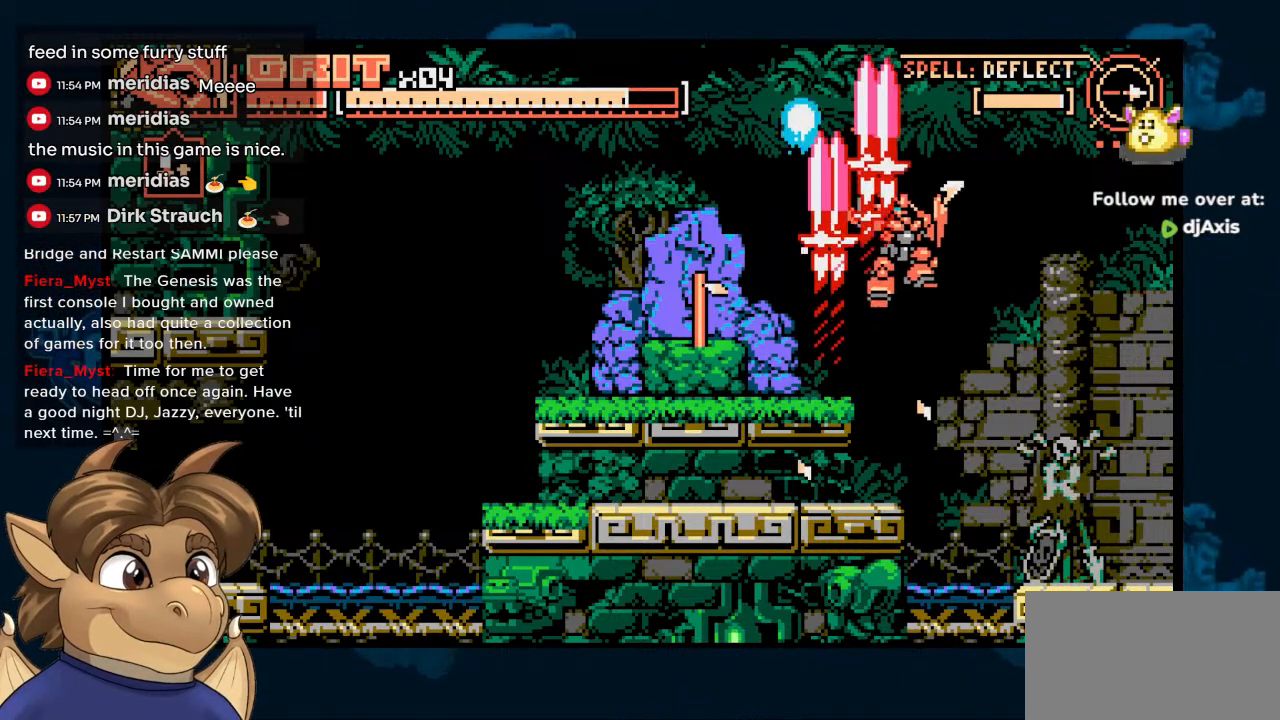
{"buttons": ["DPAD_RIGHT"], "left_stick": "center", "right_stick": "center", "events": []}
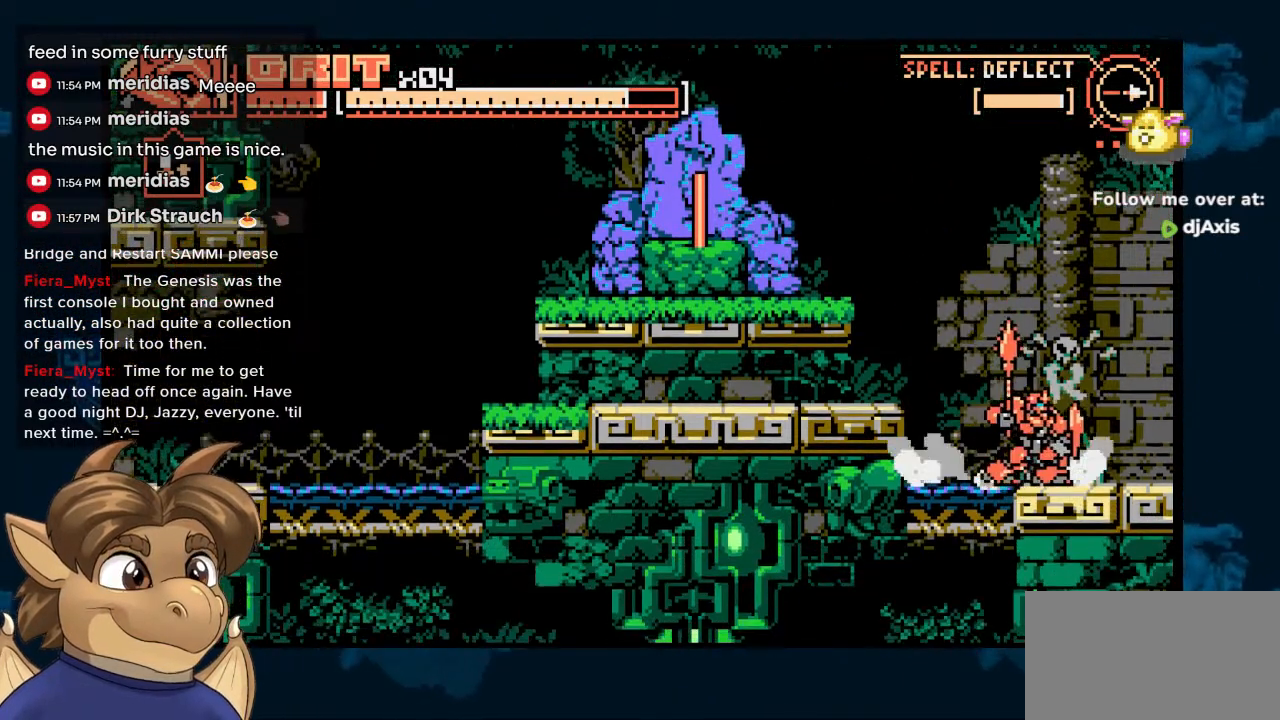
{"buttons": [], "left_stick": "center", "right_stick": "center", "events": [[33, "DPAD_RIGHT", "up"], [83, "START", "down"], [200, "START", "up"]]}
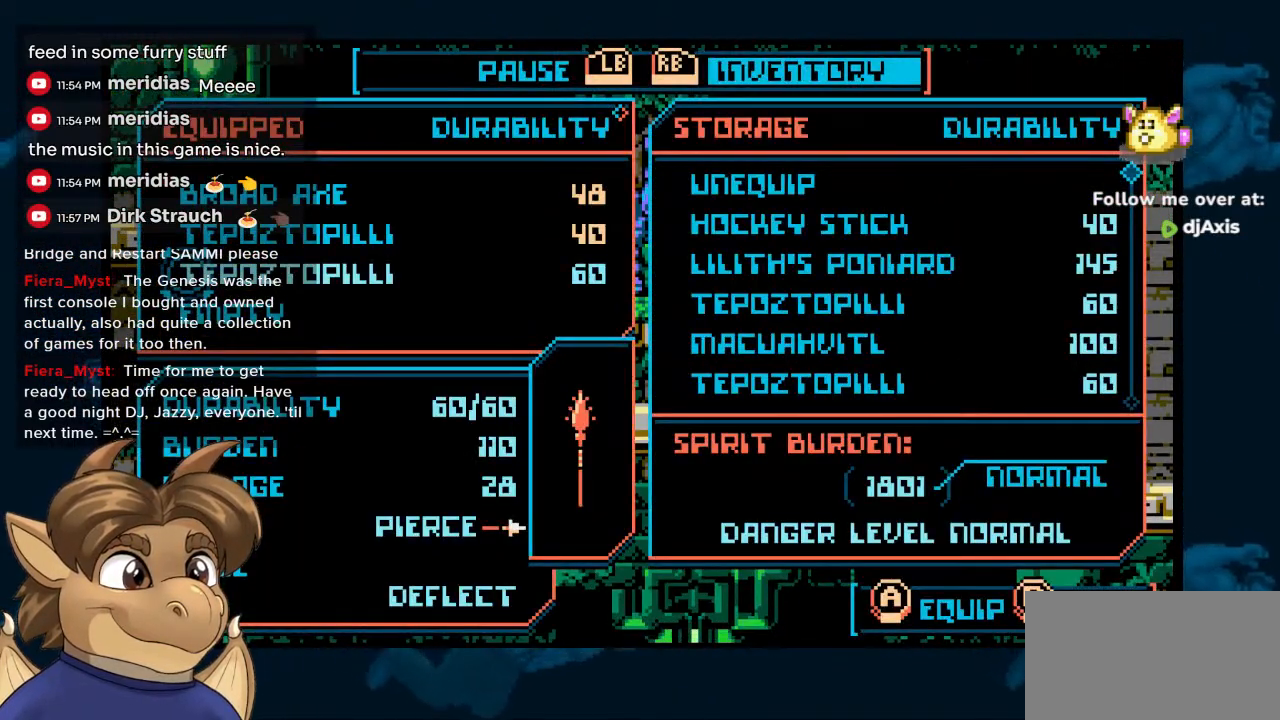
{"buttons": [], "left_stick": "center", "right_stick": "center", "events": [[150, "DPAD_DOWN", "down"], [233, "DPAD_DOWN", "up"]]}
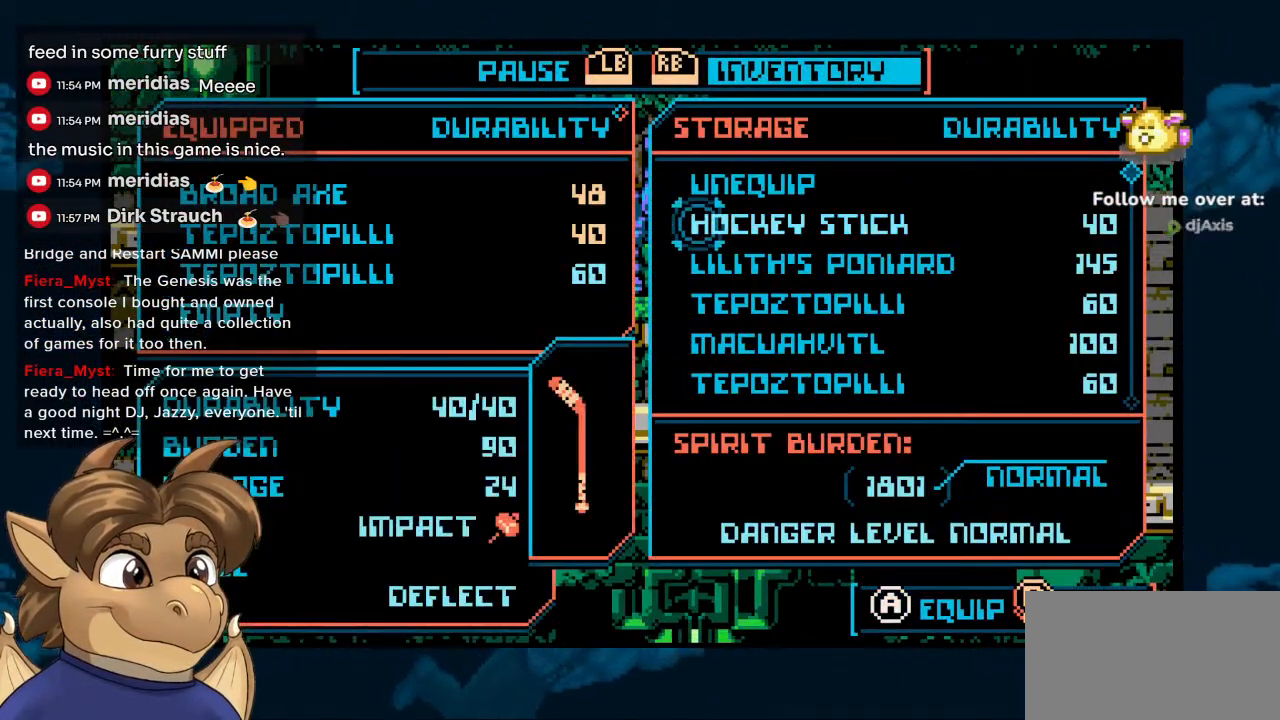
{"buttons": [], "left_stick": "center", "right_stick": "center", "events": [[183, "DPAD_DOWN", "down"], [250, "DPAD_DOWN", "up"]]}
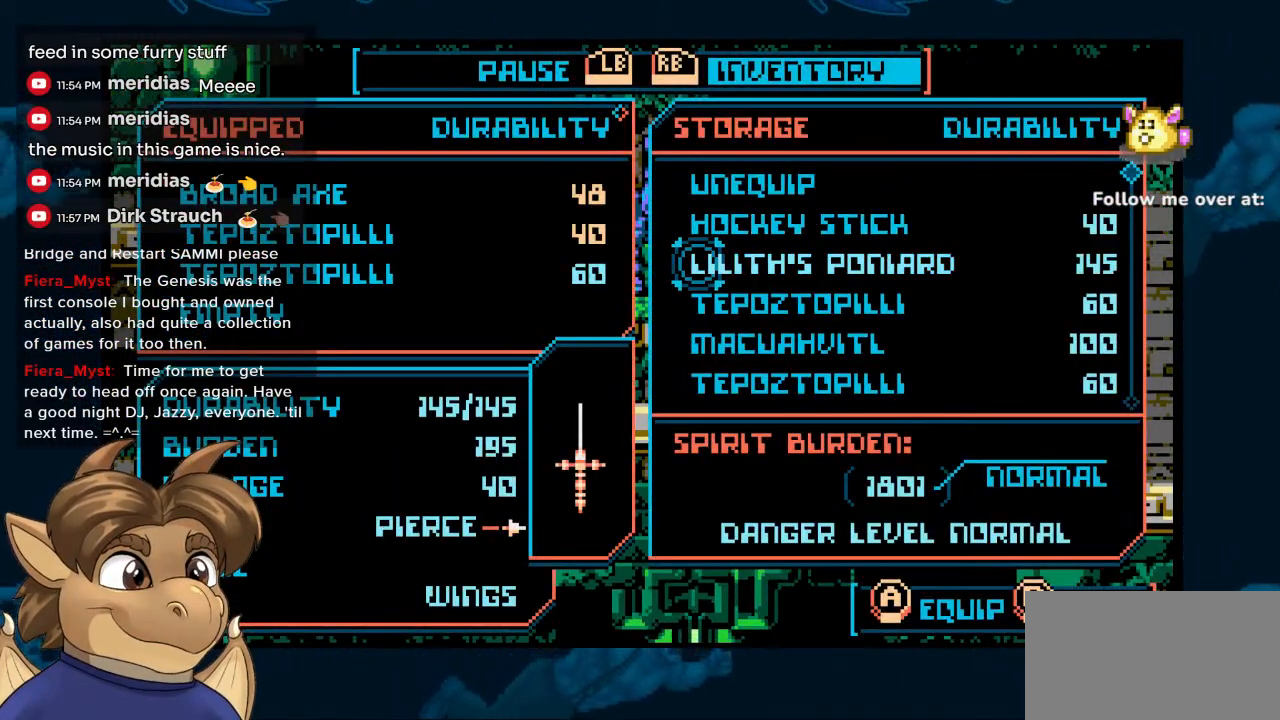
{"buttons": ["DPAD_UP"], "left_stick": "center", "right_stick": "center", "events": [[67, "DPAD_UP", "down"], [150, "DPAD_UP", "up"], [217, "DPAD_UP", "down"], [317, "DPAD_UP", "up"], [433, "DPAD_UP", "down"]]}
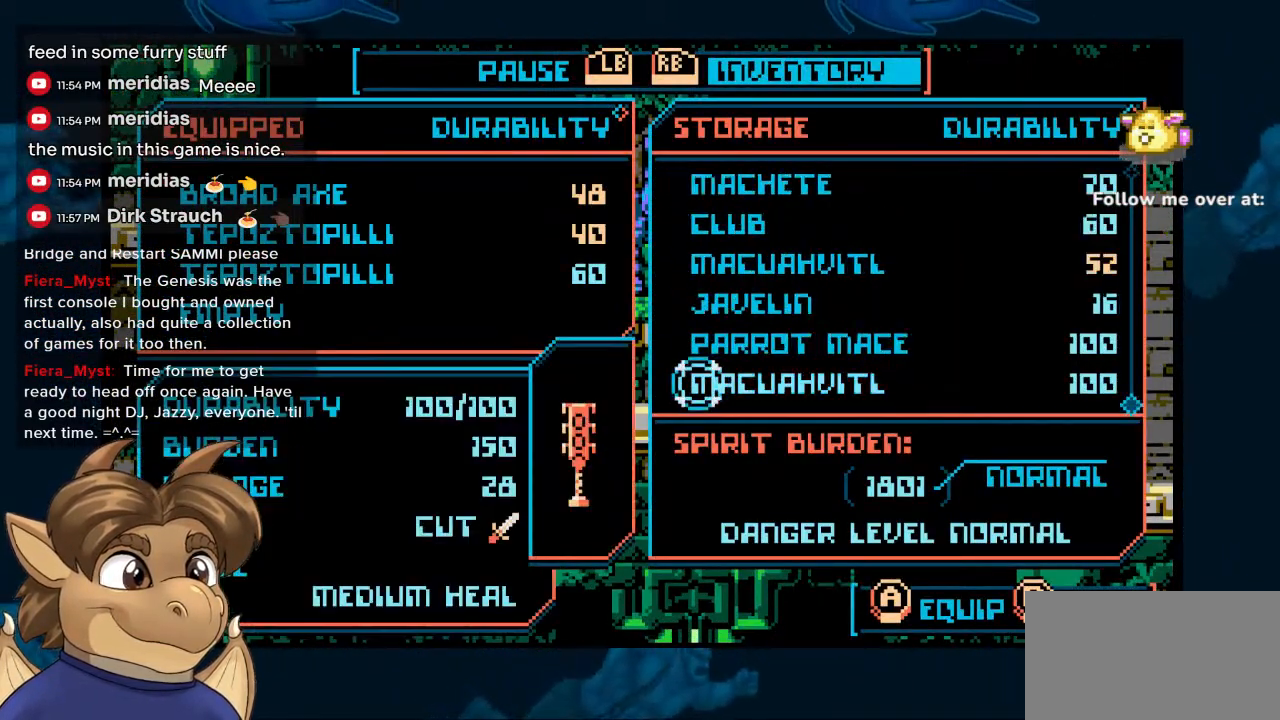
{"buttons": [], "left_stick": "center", "right_stick": "center", "events": [[17, "DPAD_UP", "up"], [267, "DPAD_DOWN", "down"], [333, "DPAD_DOWN", "up"], [383, "DPAD_DOWN", "down"], [433, "DPAD_DOWN", "up"]]}
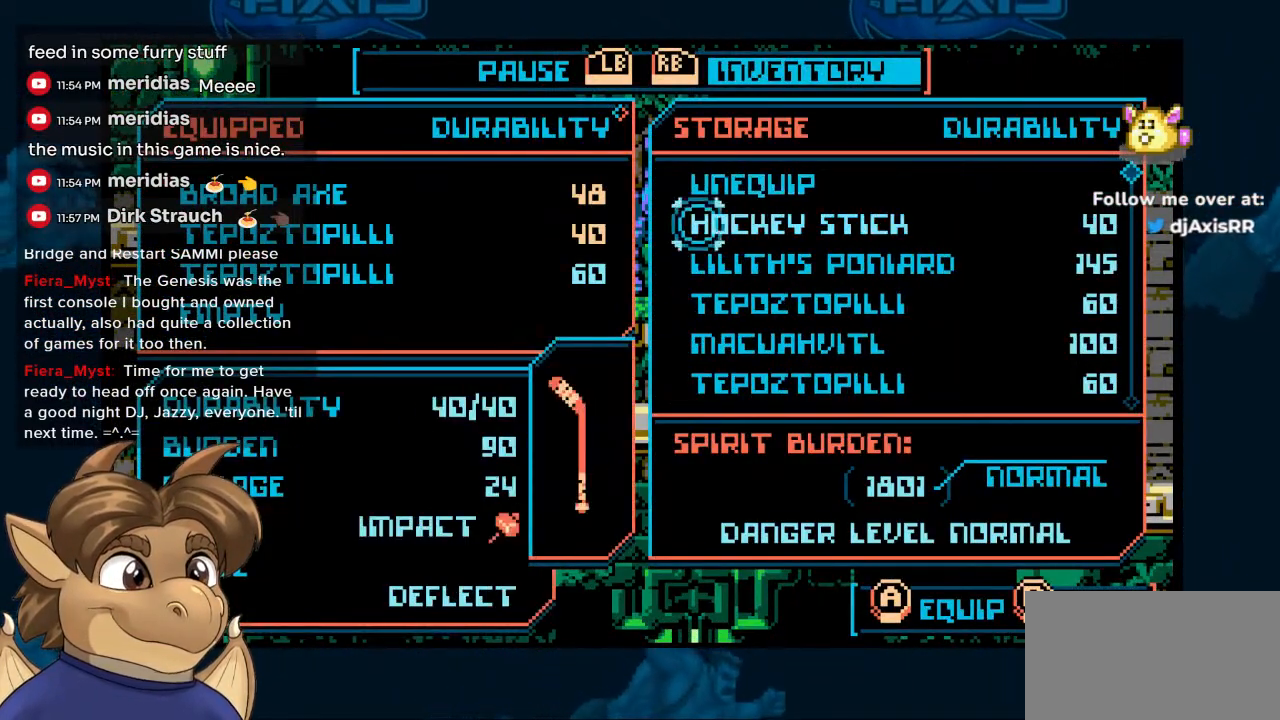
{"buttons": [], "left_stick": "center", "right_stick": "center", "events": [[17, "DPAD_DOWN", "down"], [83, "DPAD_DOWN", "up"], [167, "DPAD_DOWN", "down"], [233, "DPAD_DOWN", "up"]]}
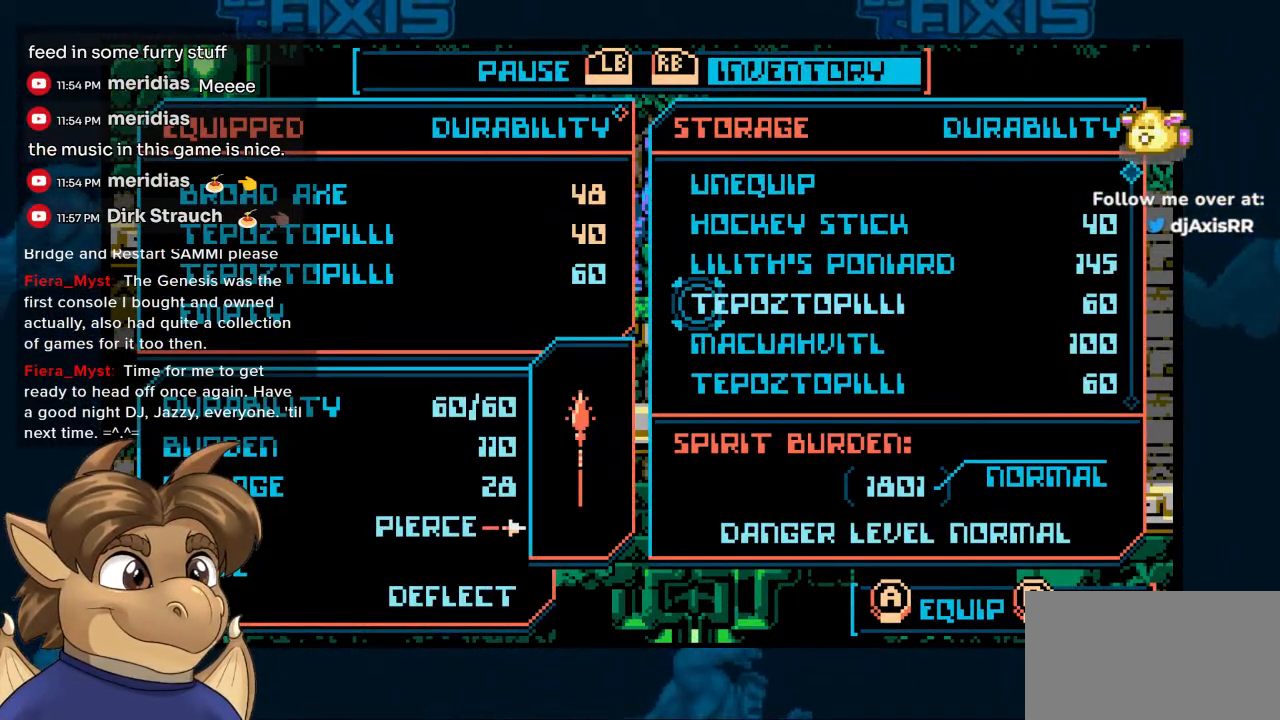
{"buttons": [], "left_stick": "center", "right_stick": "center", "events": [[83, "DPAD_UP", "down"], [200, "DPAD_UP", "up"]]}
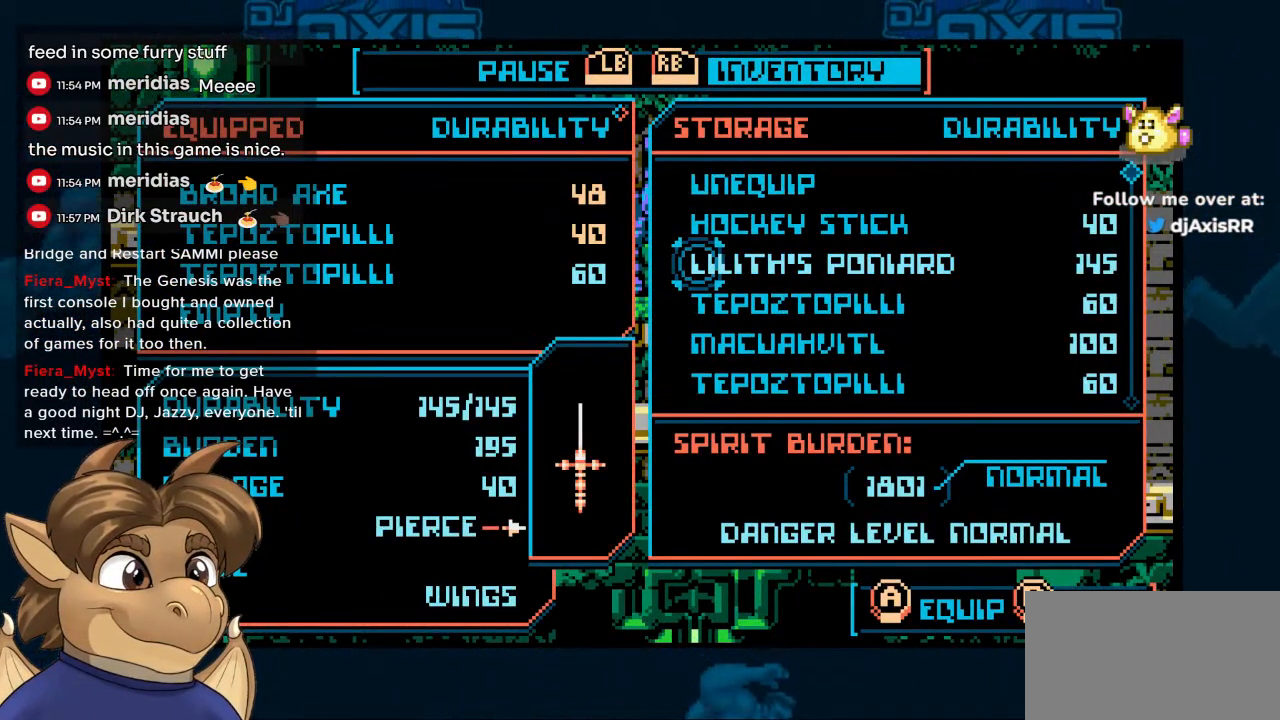
{"buttons": [], "left_stick": "center", "right_stick": "center", "events": []}